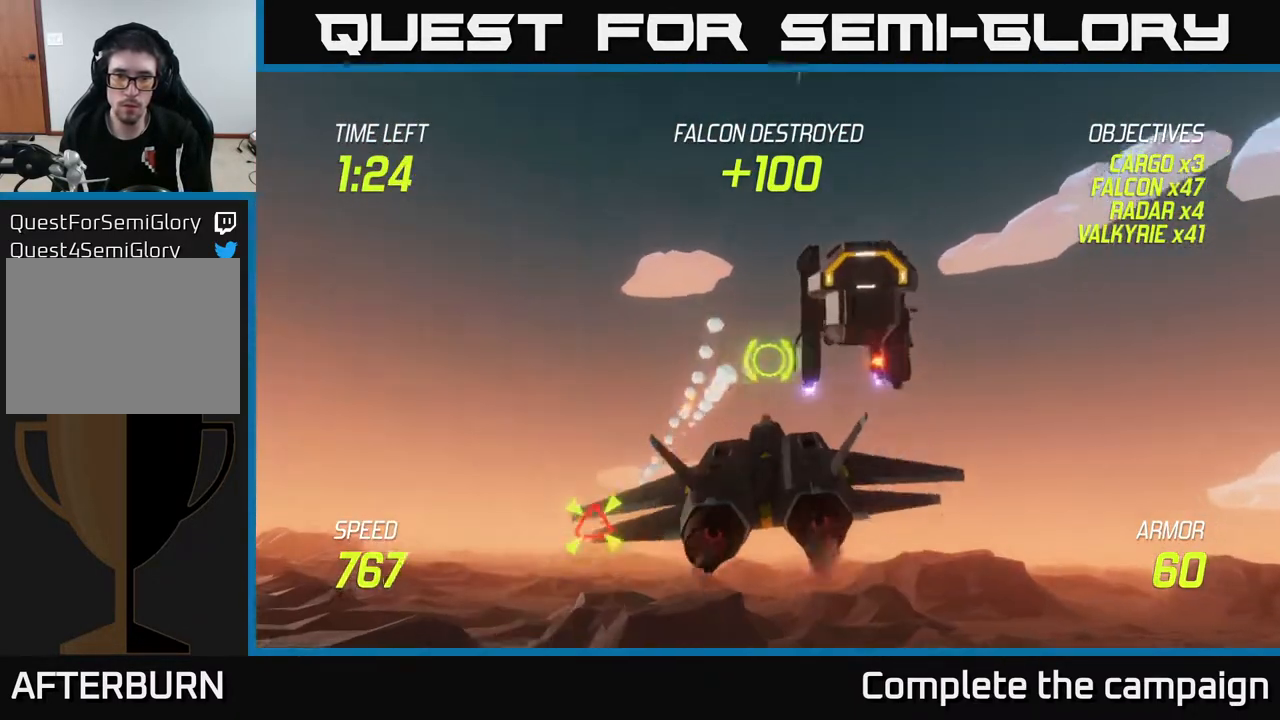
Gameplay with a controller (Xbox layout); each line is a JSON object with the inputs held at the frame after it. "events" lists button and stick changes between this image and that frame as [ms after this image, input, new state], when the widget could be followed in between.
{"buttons": [], "left_stick": "right", "right_stick": "center", "events": [[33, "left_stick", "down-left"], [167, "L2", "down"], [283, "L2", "up"], [333, "L2", "down"], [383, "left_stick", "center"], [450, "left_stick", "right"], [500, "L2", "up"]]}
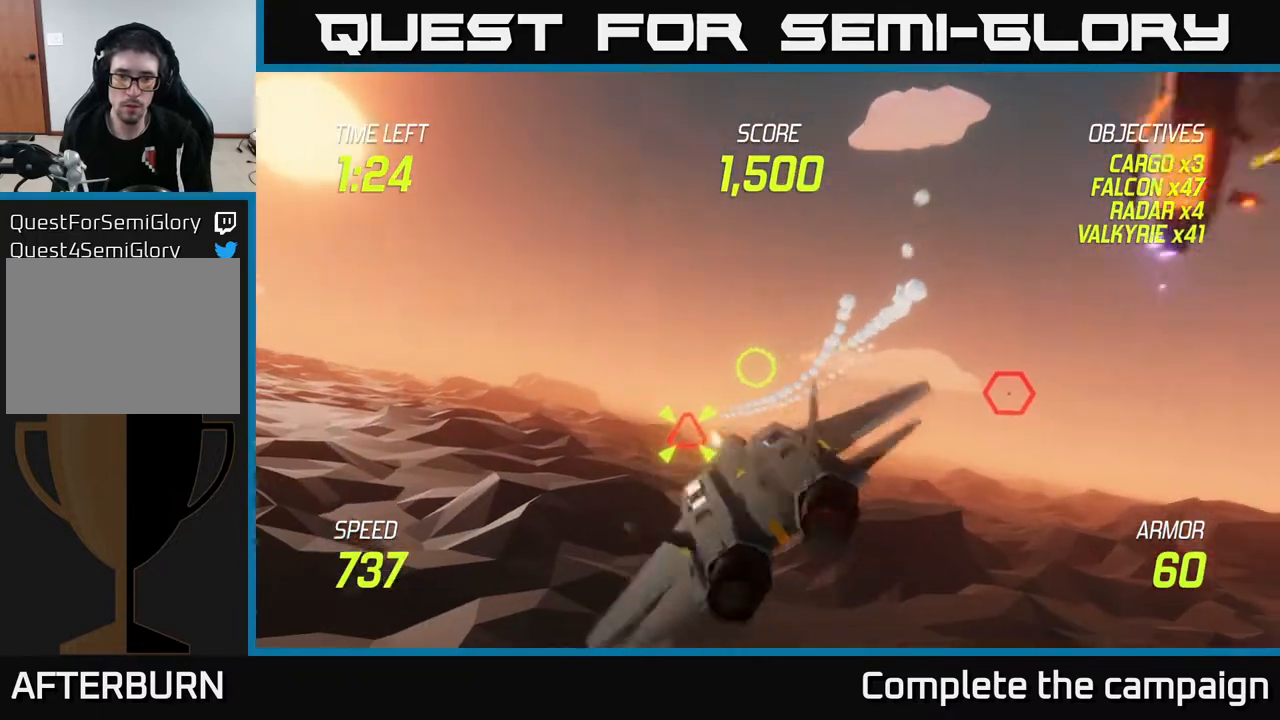
{"buttons": [], "left_stick": "right", "right_stick": "center", "events": []}
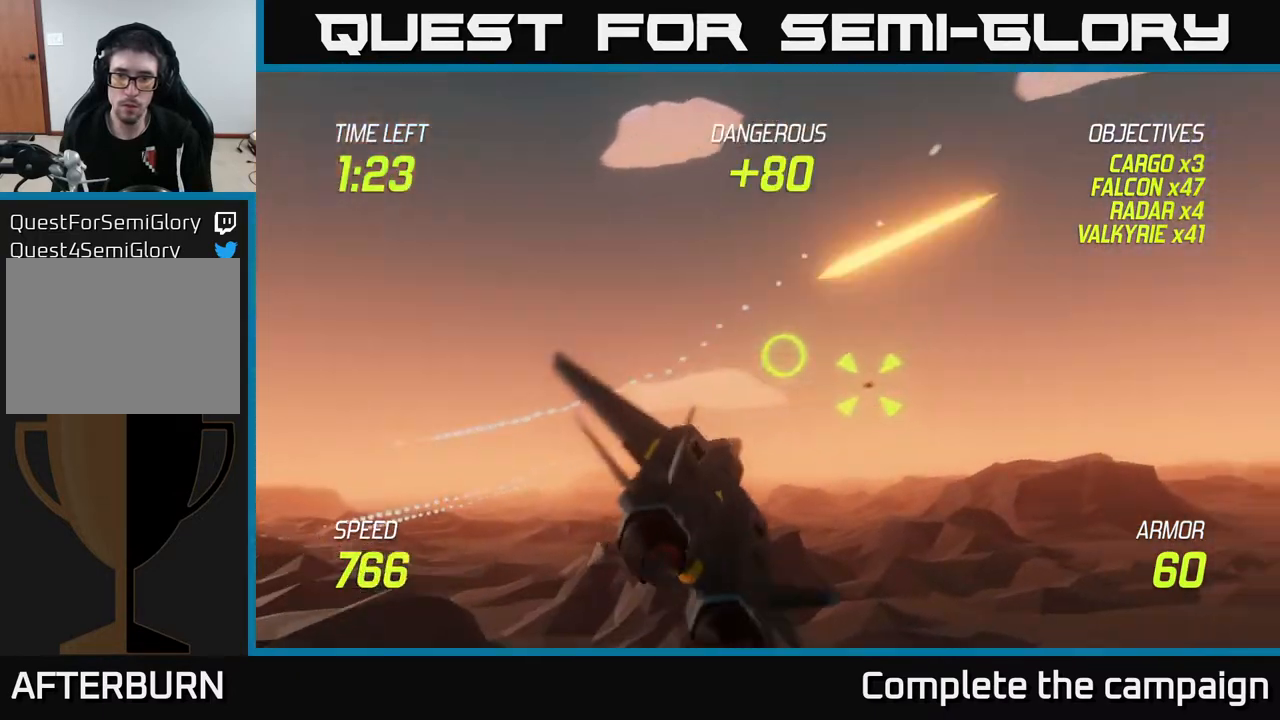
{"buttons": ["R2"], "left_stick": "down-left", "right_stick": "center", "events": [[50, "R2", "down"], [117, "left_stick", "down"], [150, "R2", "up"], [200, "R2", "down"], [267, "left_stick", "up-right"], [333, "R2", "up"], [417, "R2", "down"], [500, "left_stick", "down-left"]]}
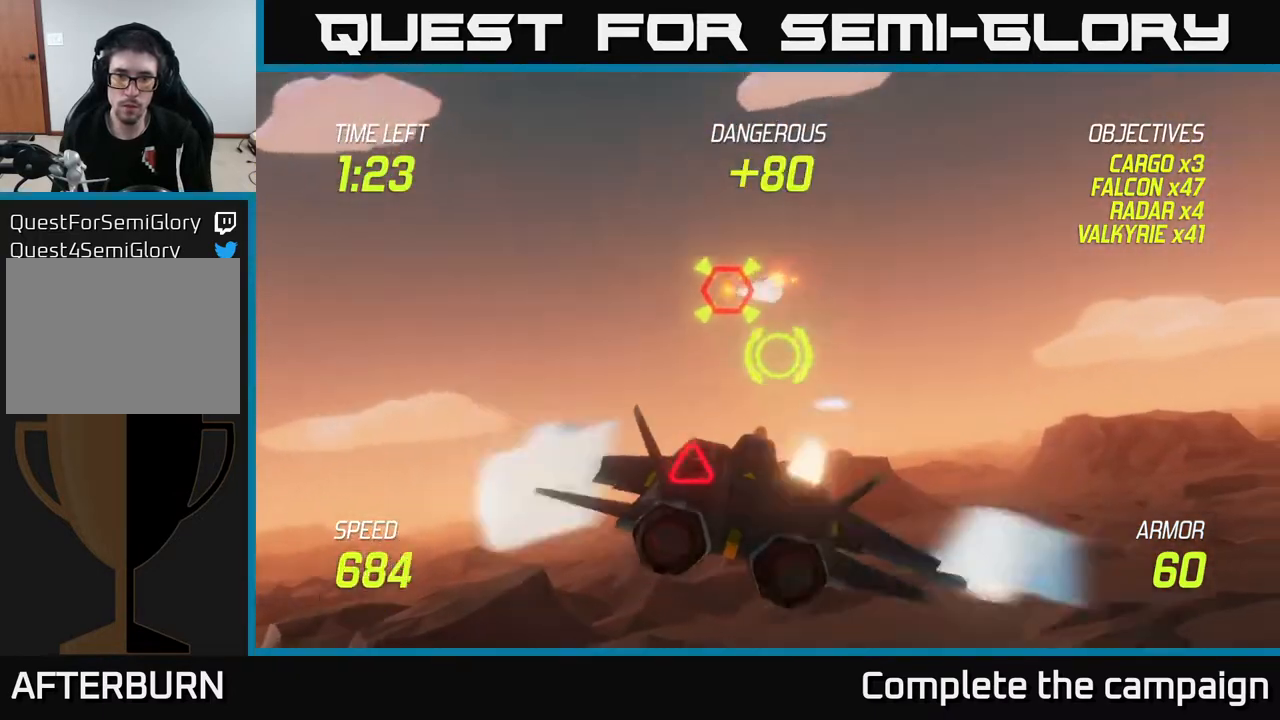
{"buttons": ["R2"], "left_stick": "up-right", "right_stick": "center", "events": [[17, "R2", "up"], [117, "left_stick", "down"], [267, "R2", "down"], [300, "left_stick", "right"], [367, "R2", "up"], [383, "left_stick", "up-right"], [450, "R2", "down"]]}
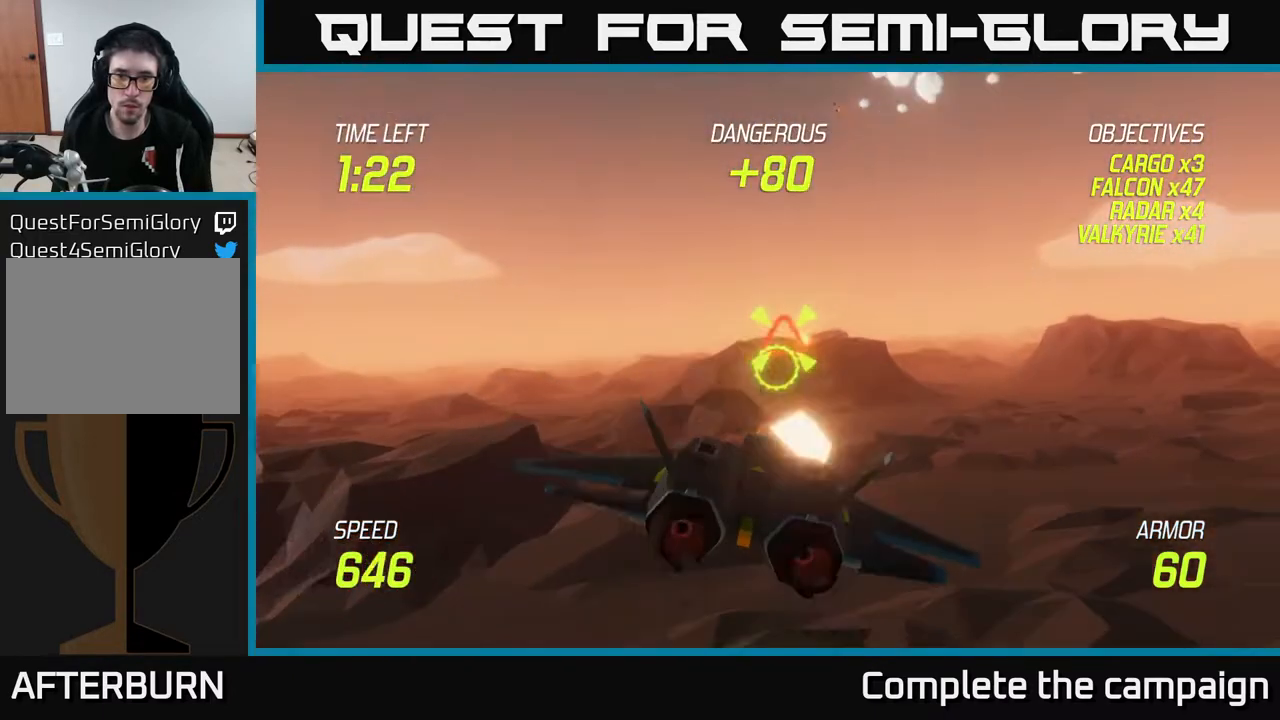
{"buttons": [], "left_stick": "right", "right_stick": "center", "events": [[17, "left_stick", "right"], [50, "R2", "up"], [117, "R2", "down"], [267, "R2", "up"], [267, "left_stick", "left"], [350, "left_stick", "right"], [367, "L2", "down"], [483, "L2", "up"]]}
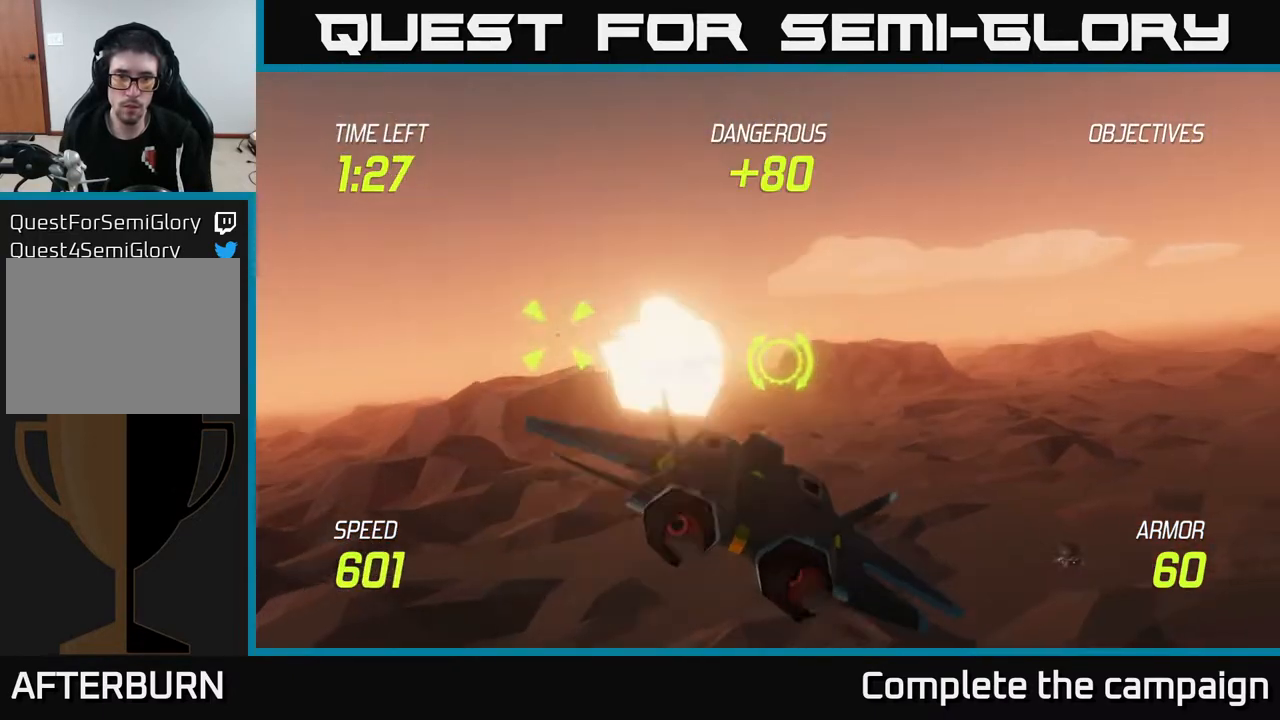
{"buttons": [], "left_stick": "down", "right_stick": "center", "events": [[100, "L2", "down"], [200, "L2", "up"], [267, "left_stick", "center"], [317, "left_stick", "up"], [383, "left_stick", "right"], [433, "left_stick", "down"]]}
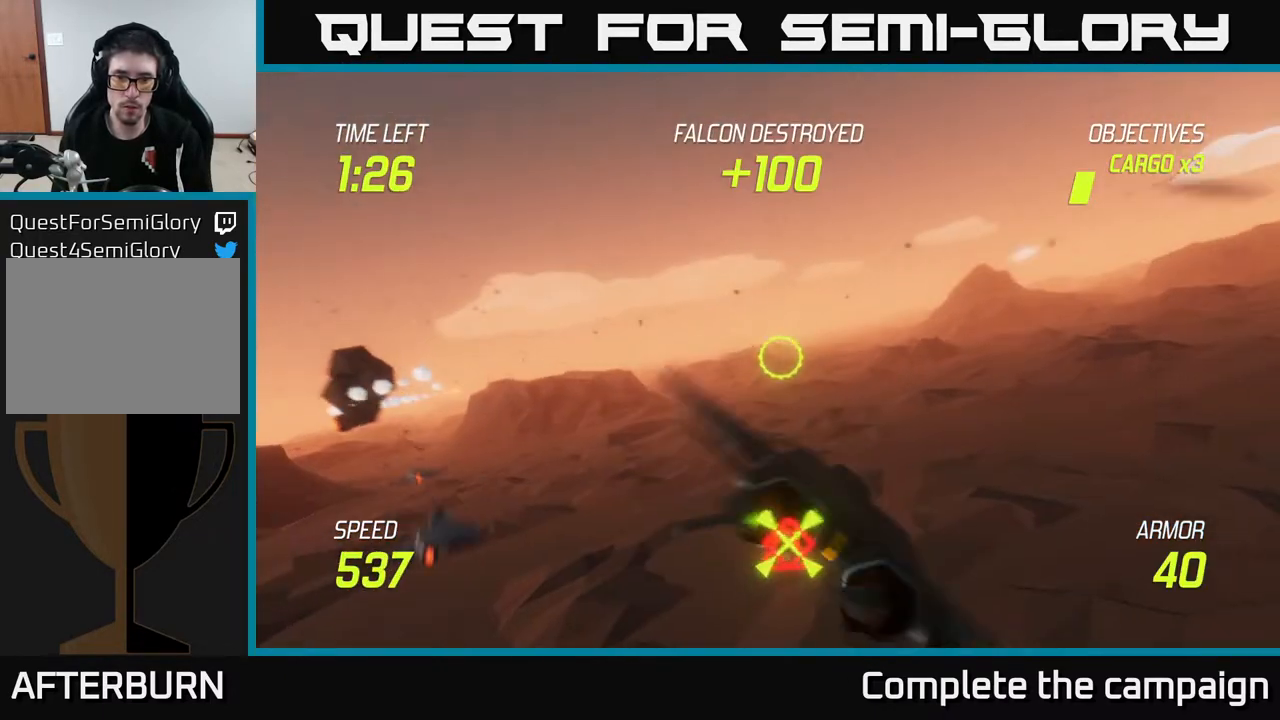
{"buttons": [], "left_stick": "center", "right_stick": "center", "events": [[150, "R2", "down"], [233, "R2", "up"], [250, "left_stick", "center"], [333, "R2", "down"], [467, "R2", "up"]]}
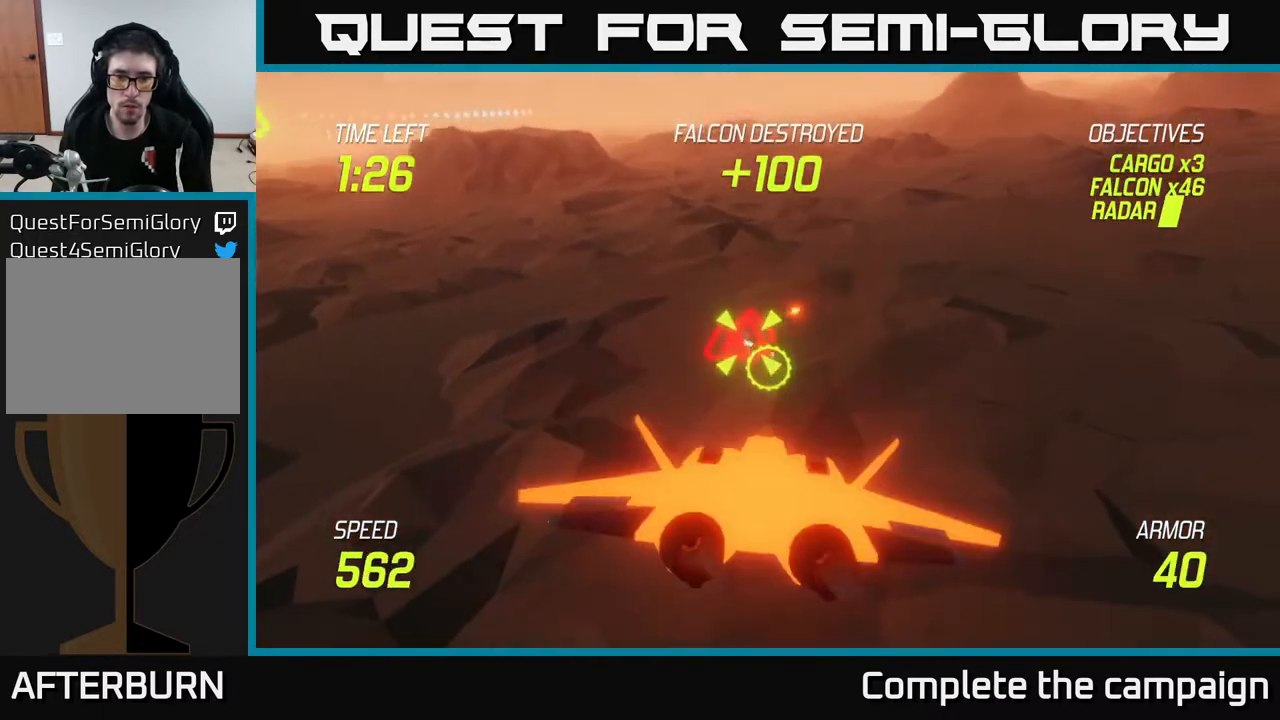
{"buttons": [], "left_stick": "down-left", "right_stick": "center", "events": [[33, "R2", "down"], [33, "left_stick", "up-right"], [150, "R2", "up"], [233, "R2", "down"], [317, "left_stick", "up-left"], [383, "R2", "up"], [400, "left_stick", "down-left"], [417, "L2", "down"], [500, "L2", "up"]]}
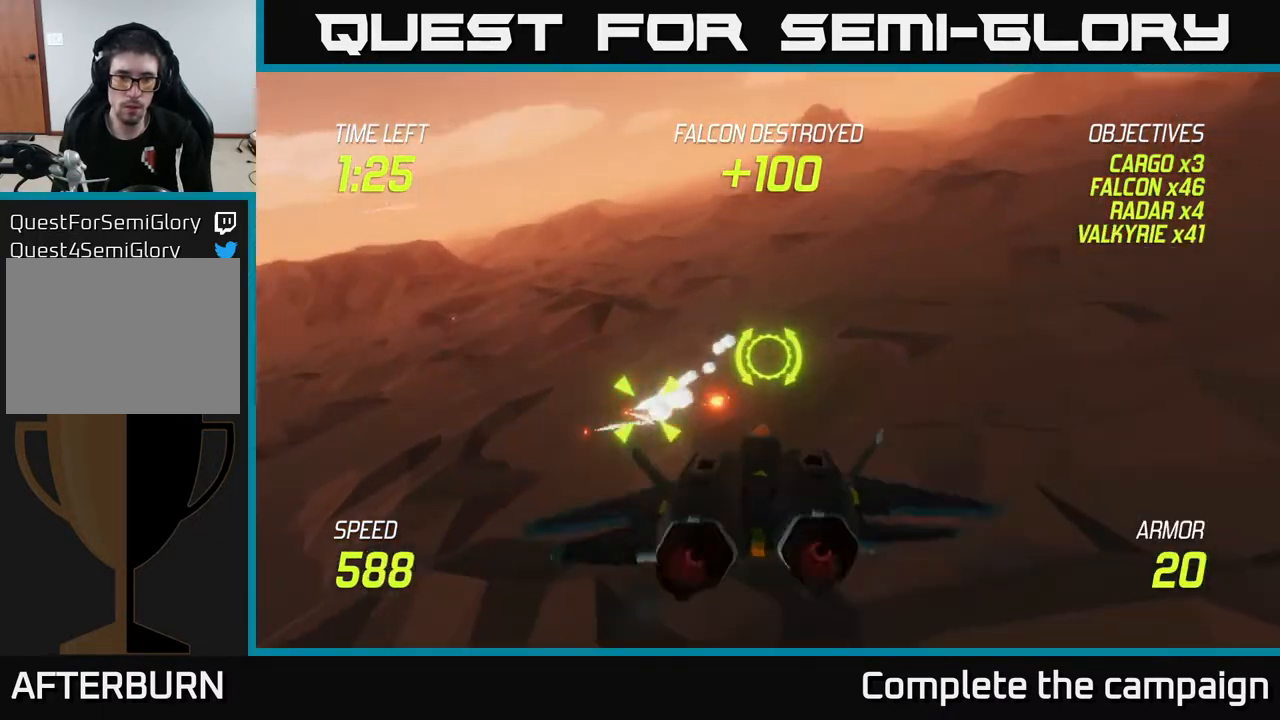
{"buttons": ["L2"], "left_stick": "right", "right_stick": "center", "events": [[83, "L2", "down"], [300, "left_stick", "down-right"], [350, "left_stick", "right"]]}
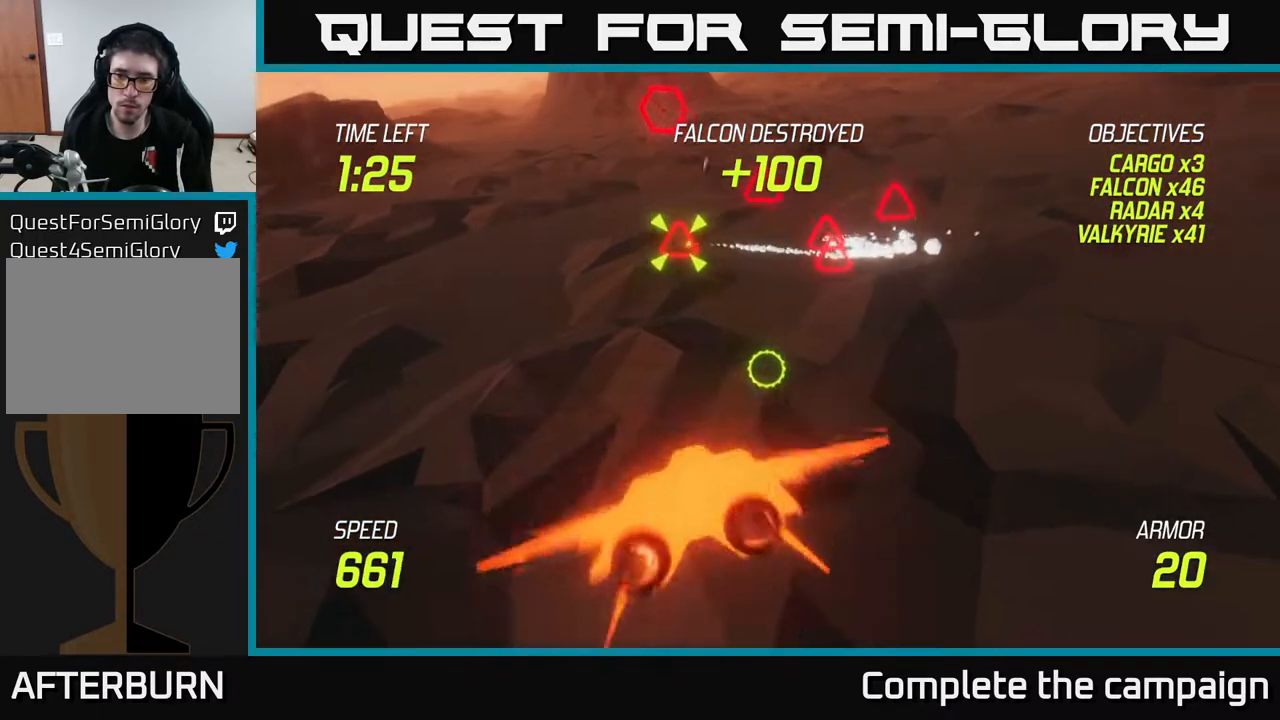
{"buttons": ["L2"], "left_stick": "left", "right_stick": "center", "events": [[267, "left_stick", "up"], [350, "left_stick", "left"]]}
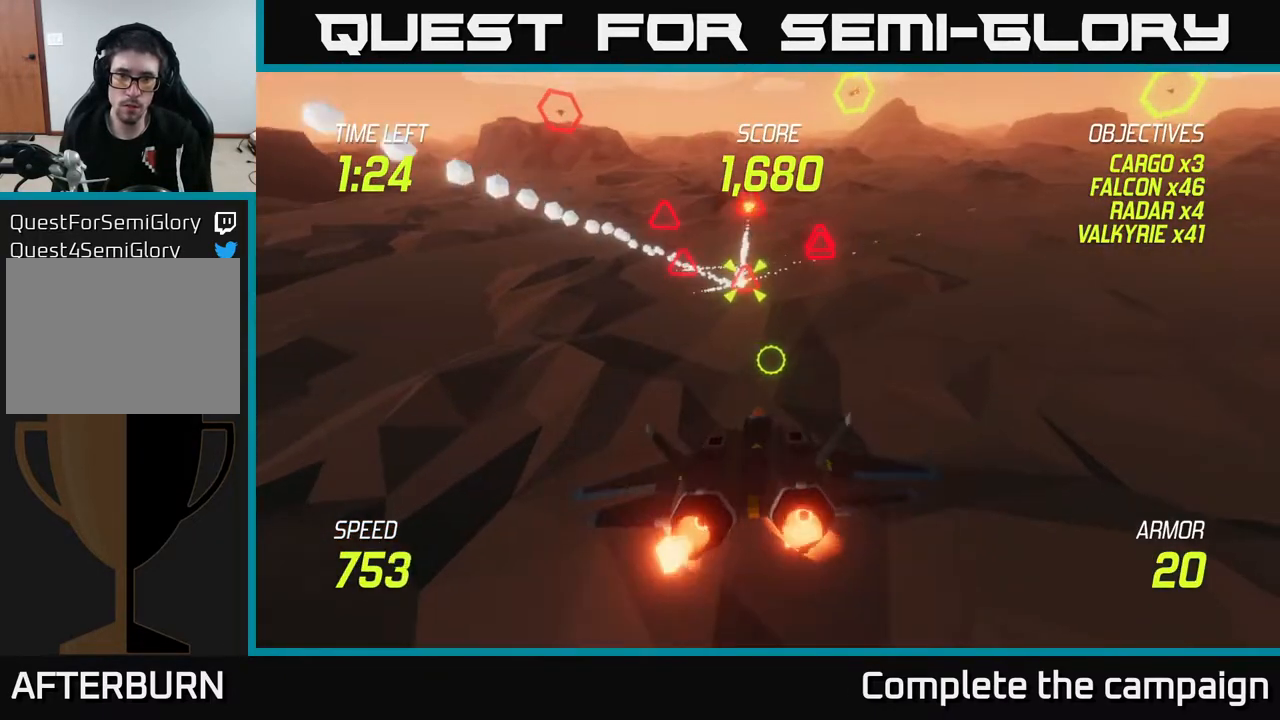
{"buttons": ["R2"], "left_stick": "up-right", "right_stick": "center", "events": [[133, "left_stick", "up"], [250, "left_stick", "up-right"], [300, "R2", "down"], [333, "L2", "up"], [417, "R2", "up"], [483, "R2", "down"]]}
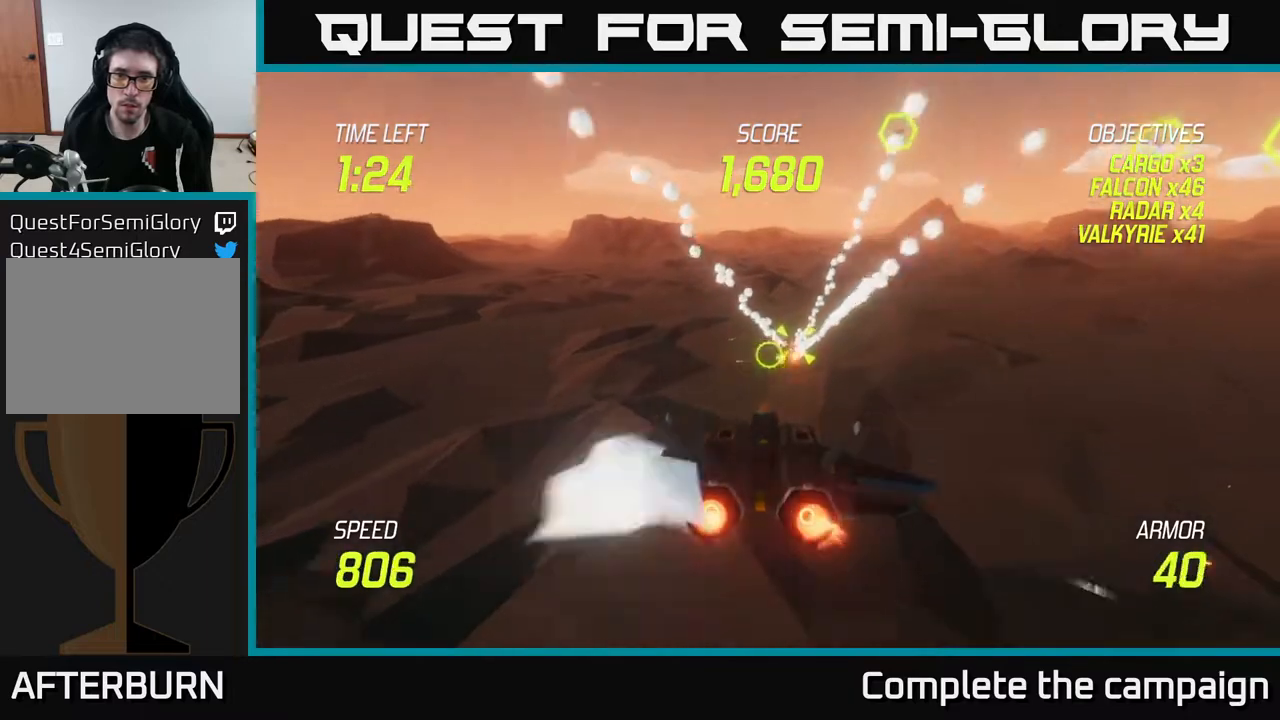
{"buttons": [], "left_stick": "right", "right_stick": "center", "events": [[33, "left_stick", "center"], [100, "R2", "up"], [150, "R2", "down"], [300, "R2", "up"], [383, "R2", "down"], [400, "left_stick", "right"], [500, "R2", "up"]]}
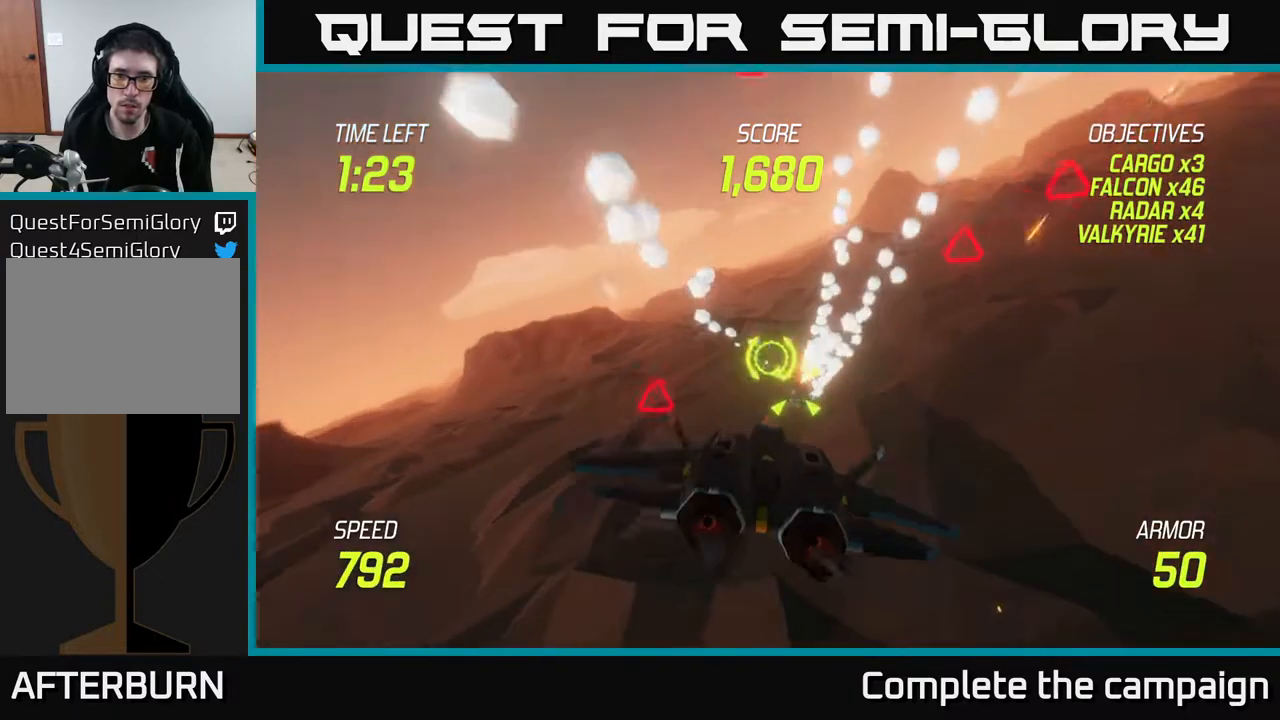
{"buttons": ["L2"], "left_stick": "down-left", "right_stick": "center", "events": [[33, "L2", "down"], [117, "left_stick", "left"], [167, "L2", "up"], [217, "left_stick", "down-left"], [250, "L2", "down"], [333, "L2", "up"], [400, "L2", "down"]]}
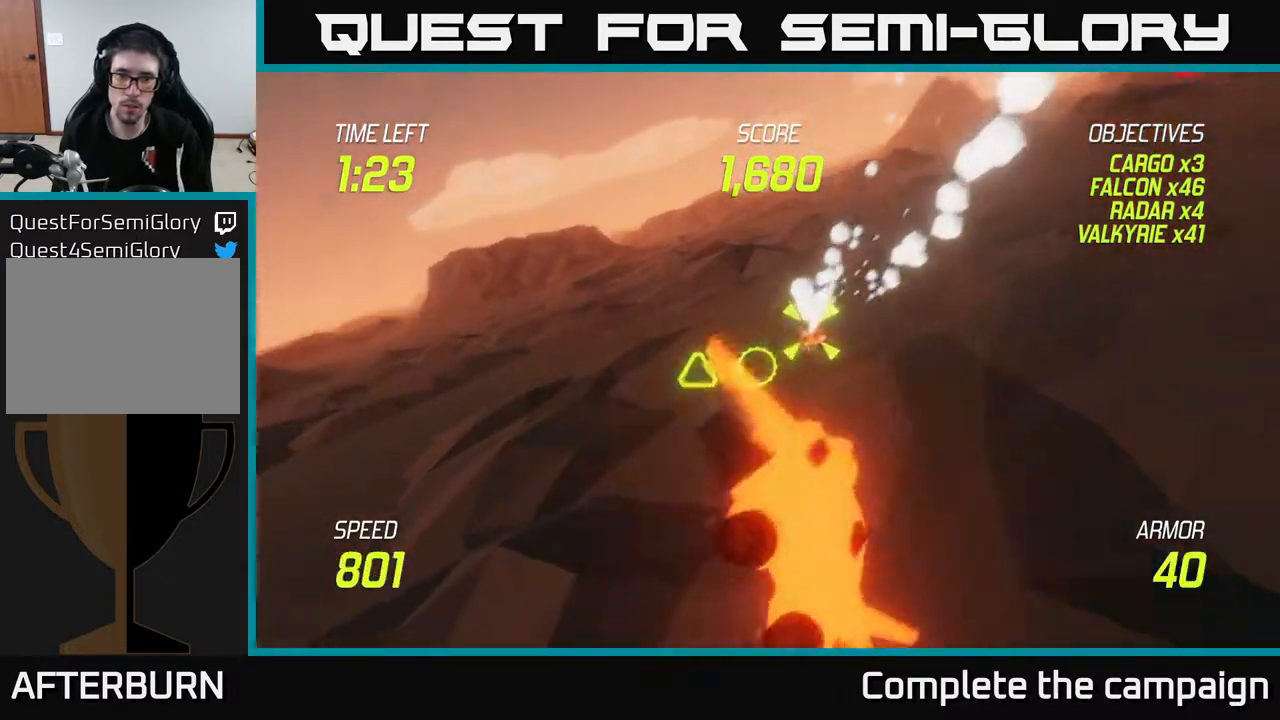
{"buttons": [], "left_stick": "up-right", "right_stick": "center", "events": [[133, "left_stick", "right"], [200, "L2", "up"], [250, "left_stick", "up-right"]]}
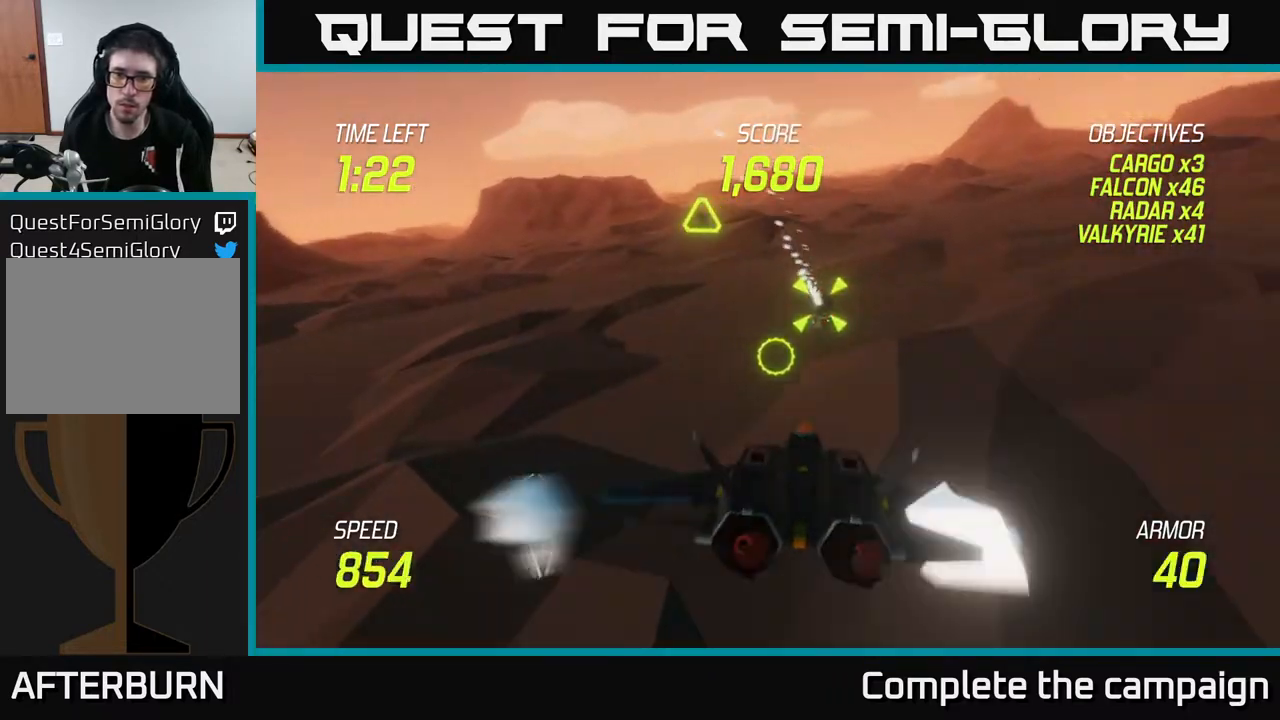
{"buttons": [], "left_stick": "left", "right_stick": "center", "events": [[33, "R2", "down"], [100, "left_stick", "left"], [117, "R2", "up"], [200, "R2", "down"], [200, "left_stick", "center"], [317, "R2", "up"], [400, "R2", "down"], [417, "left_stick", "left"], [500, "R2", "up"]]}
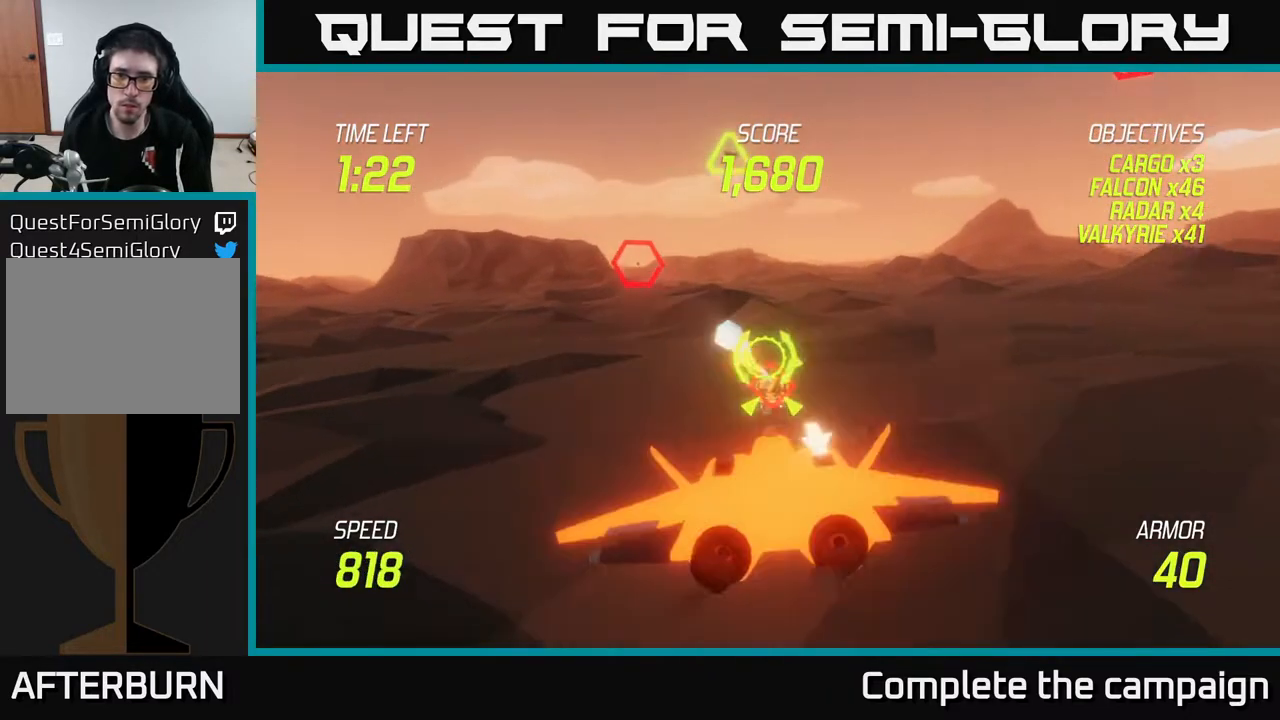
{"buttons": ["L2"], "left_stick": "up-left", "right_stick": "center", "events": [[167, "L2", "down"], [267, "L2", "up"], [350, "left_stick", "up-left"], [367, "L2", "down"]]}
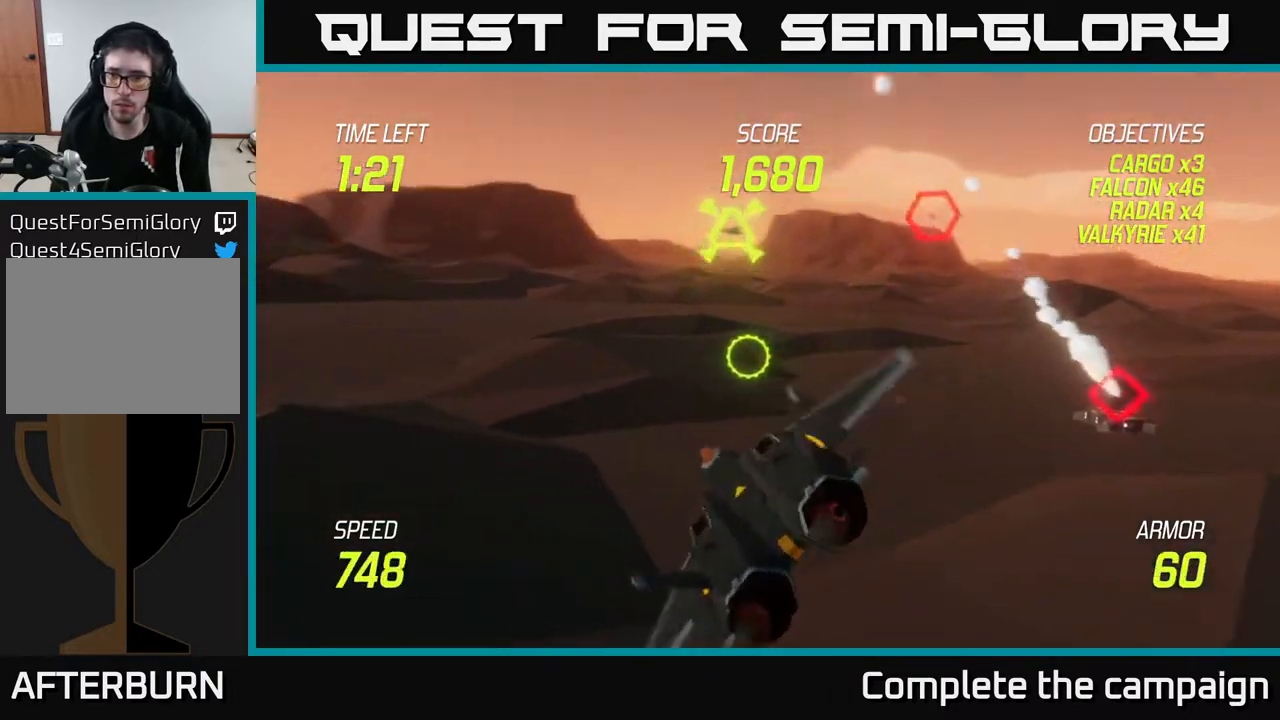
{"buttons": ["L2"], "left_stick": "up-left", "right_stick": "center", "events": [[67, "left_stick", "left"], [250, "left_stick", "up-left"]]}
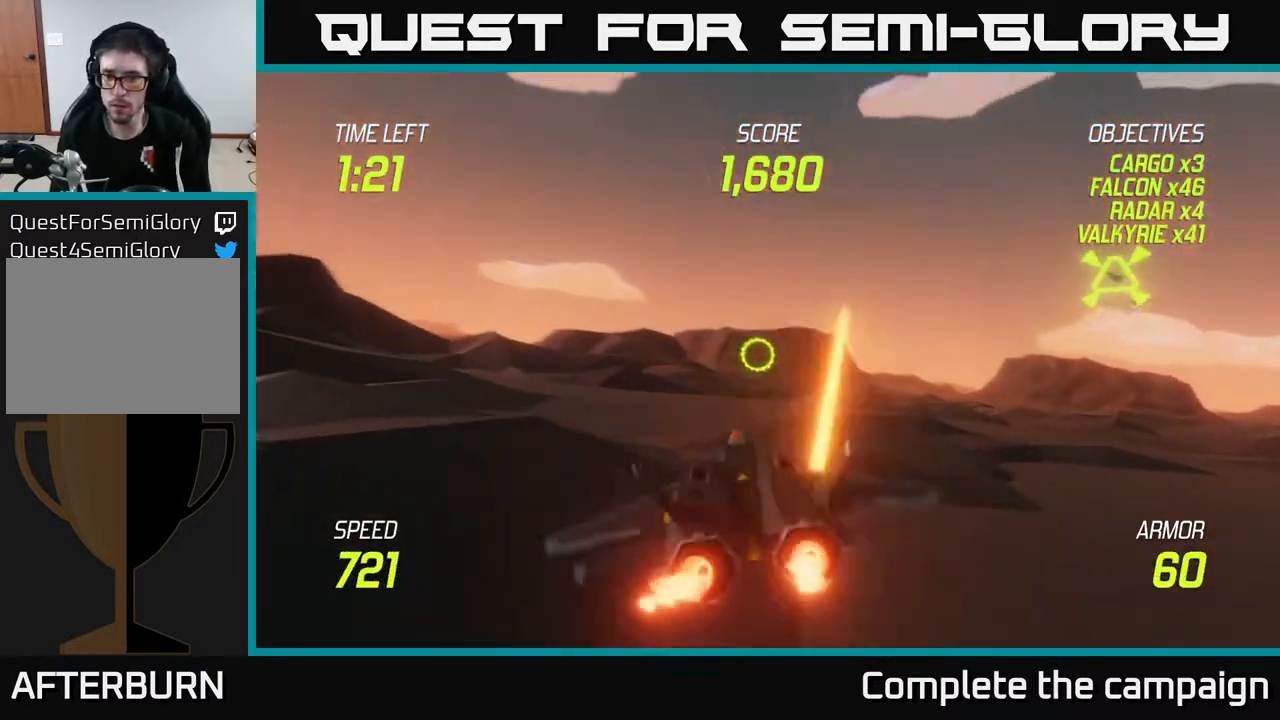
{"buttons": ["L2"], "left_stick": "up", "right_stick": "center", "events": [[33, "left_stick", "up"]]}
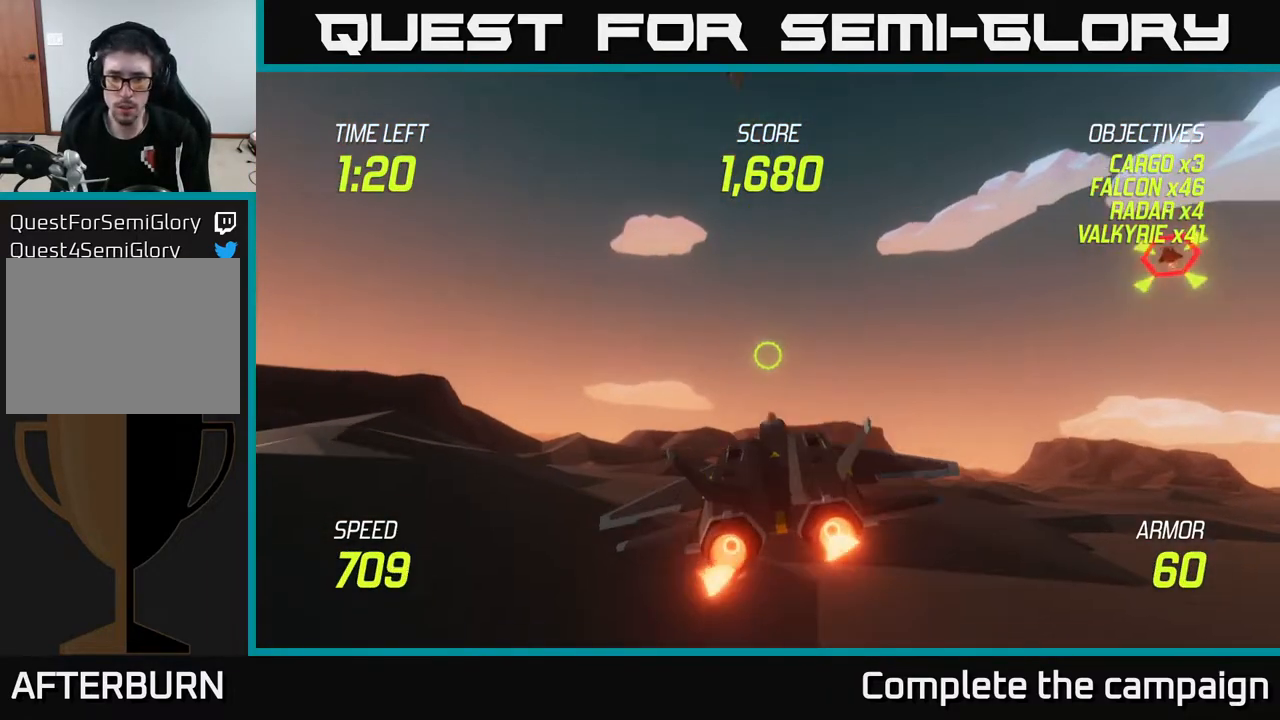
{"buttons": [], "left_stick": "down-right", "right_stick": "center", "events": [[117, "left_stick", "up-left"], [217, "left_stick", "left"], [433, "left_stick", "down"], [483, "L2", "up"], [483, "left_stick", "down-right"]]}
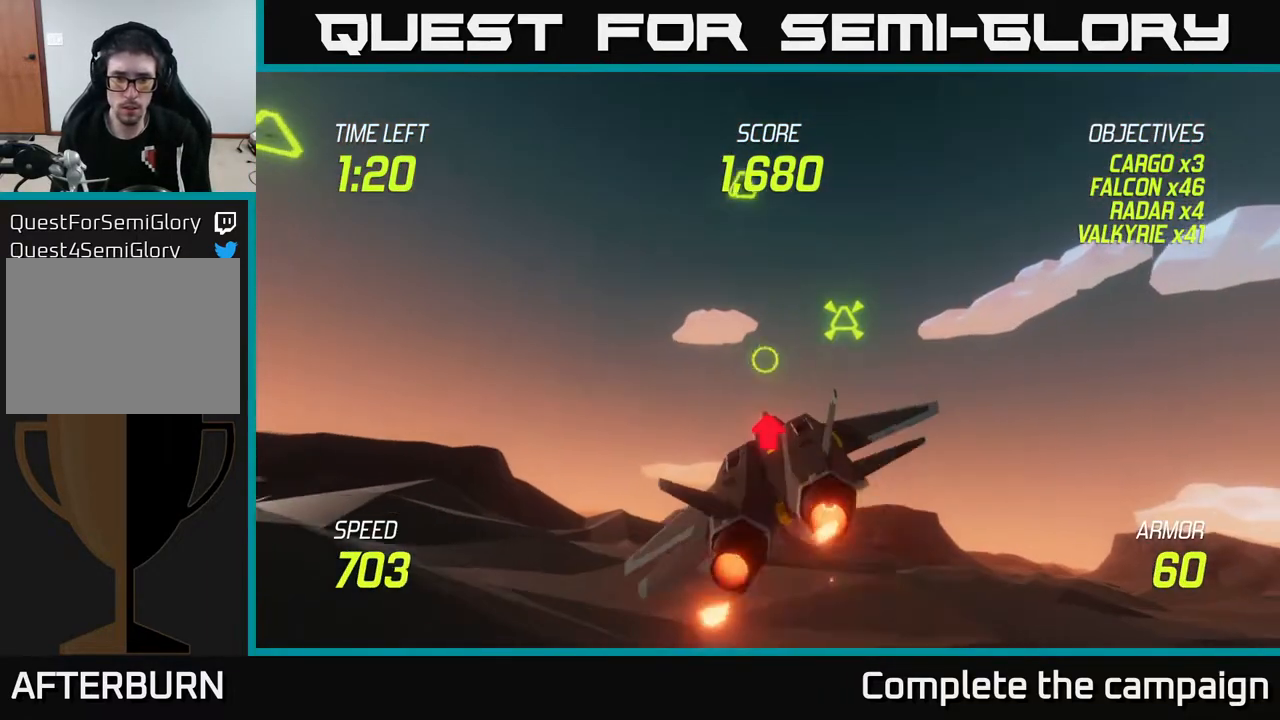
{"buttons": ["R2"], "left_stick": "right", "right_stick": "center", "events": [[17, "left_stick", "right"], [67, "R2", "down"], [167, "R2", "up"], [233, "R2", "down"], [367, "R2", "up"], [450, "R2", "down"]]}
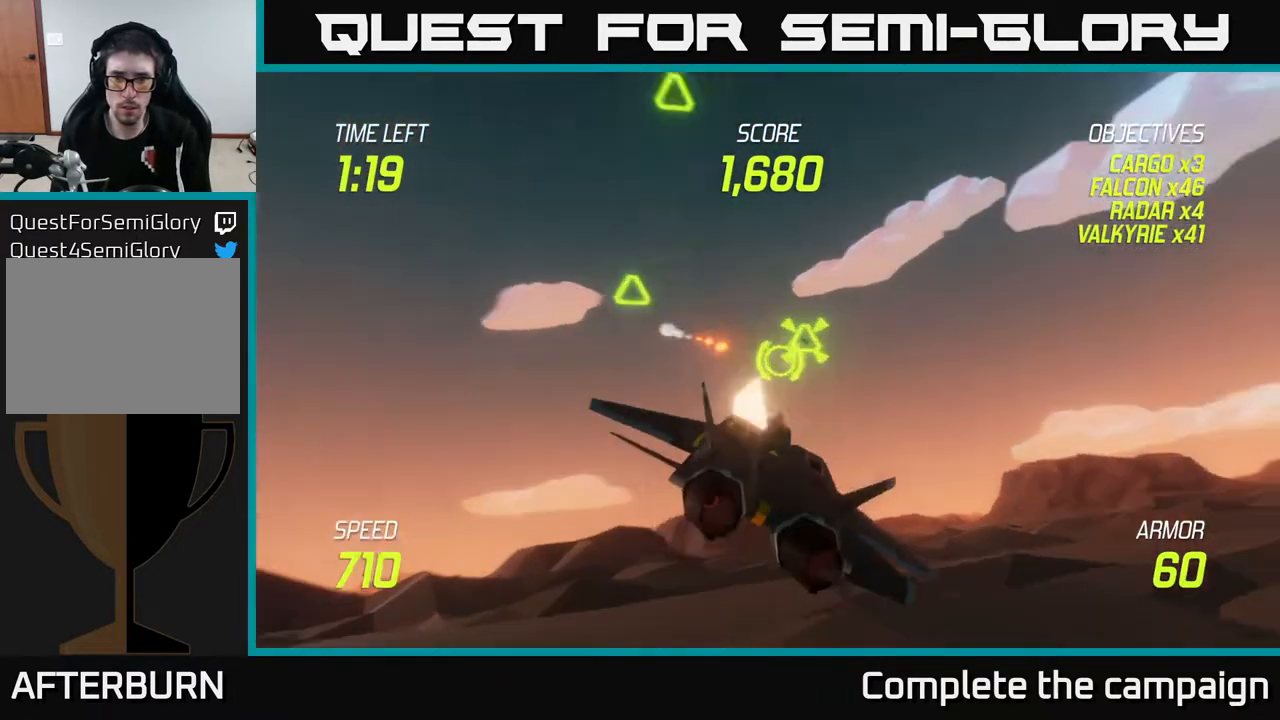
{"buttons": [], "left_stick": "up-left", "right_stick": "center", "events": [[33, "R2", "up"], [100, "left_stick", "down-left"], [133, "R2", "down"], [167, "L2", "down"], [267, "L2", "up"], [267, "R2", "up"], [317, "L2", "down"], [467, "L2", "up"], [467, "left_stick", "up-left"]]}
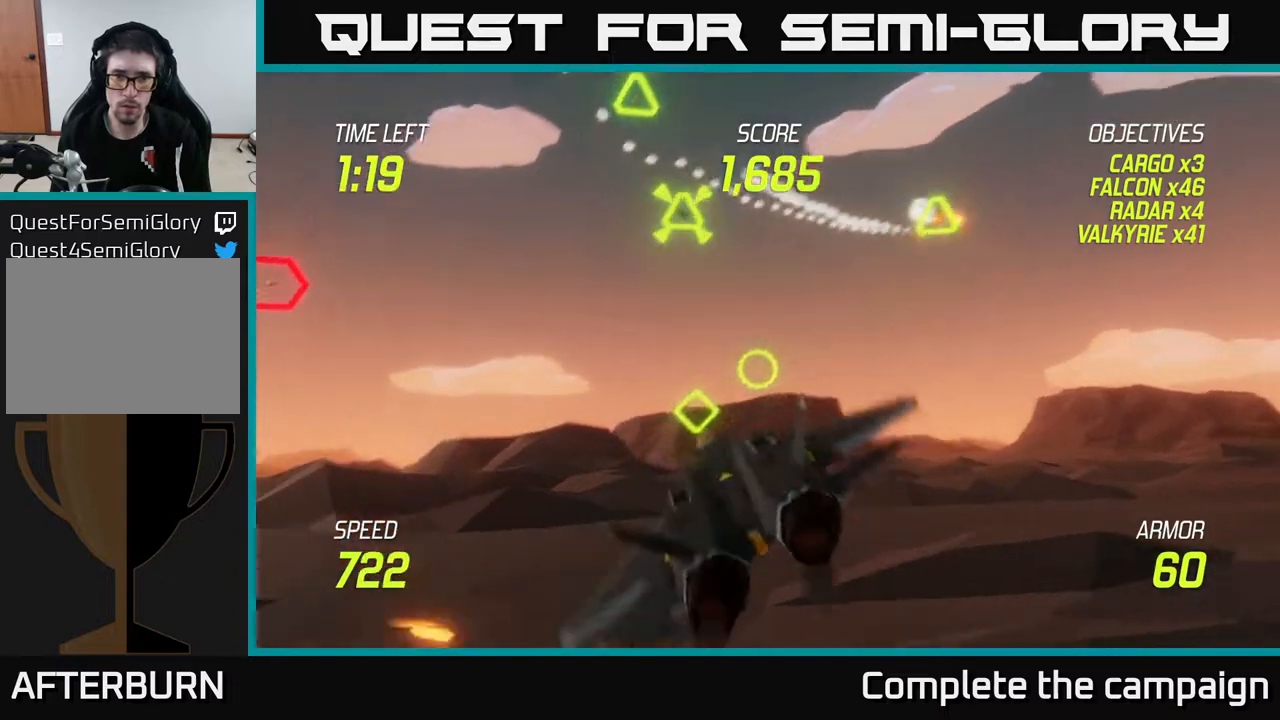
{"buttons": [], "left_stick": "up-right", "right_stick": "center", "events": [[67, "L2", "down"], [133, "left_stick", "up-right"], [217, "L2", "up"], [300, "R2", "down"], [500, "R2", "up"]]}
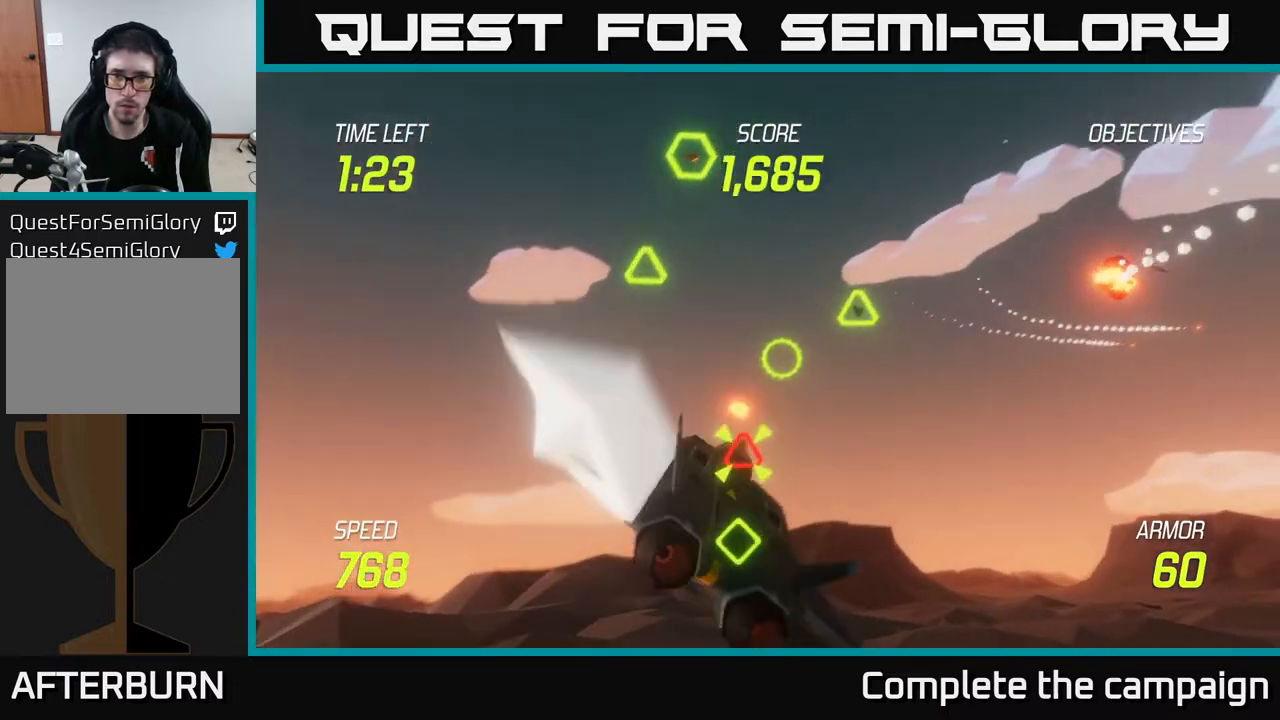
{"buttons": [], "left_stick": "up-right", "right_stick": "center", "events": [[100, "R2", "down"], [217, "R2", "up"], [317, "R2", "down"], [450, "R2", "up"]]}
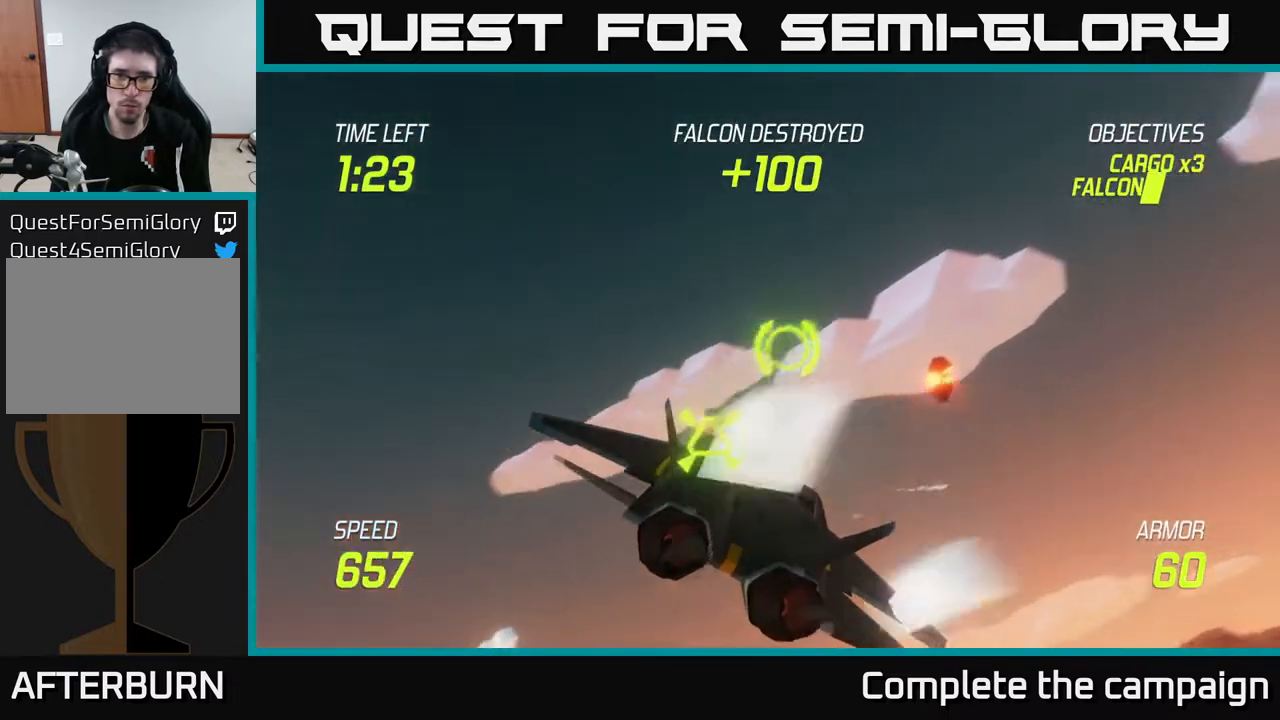
{"buttons": [], "left_stick": "down-left", "right_stick": "center", "events": [[17, "R2", "down"], [17, "left_stick", "left"], [117, "left_stick", "down-left"], [150, "R2", "up"], [167, "L2", "down"], [283, "L2", "up"], [383, "L2", "down"], [483, "L2", "up"]]}
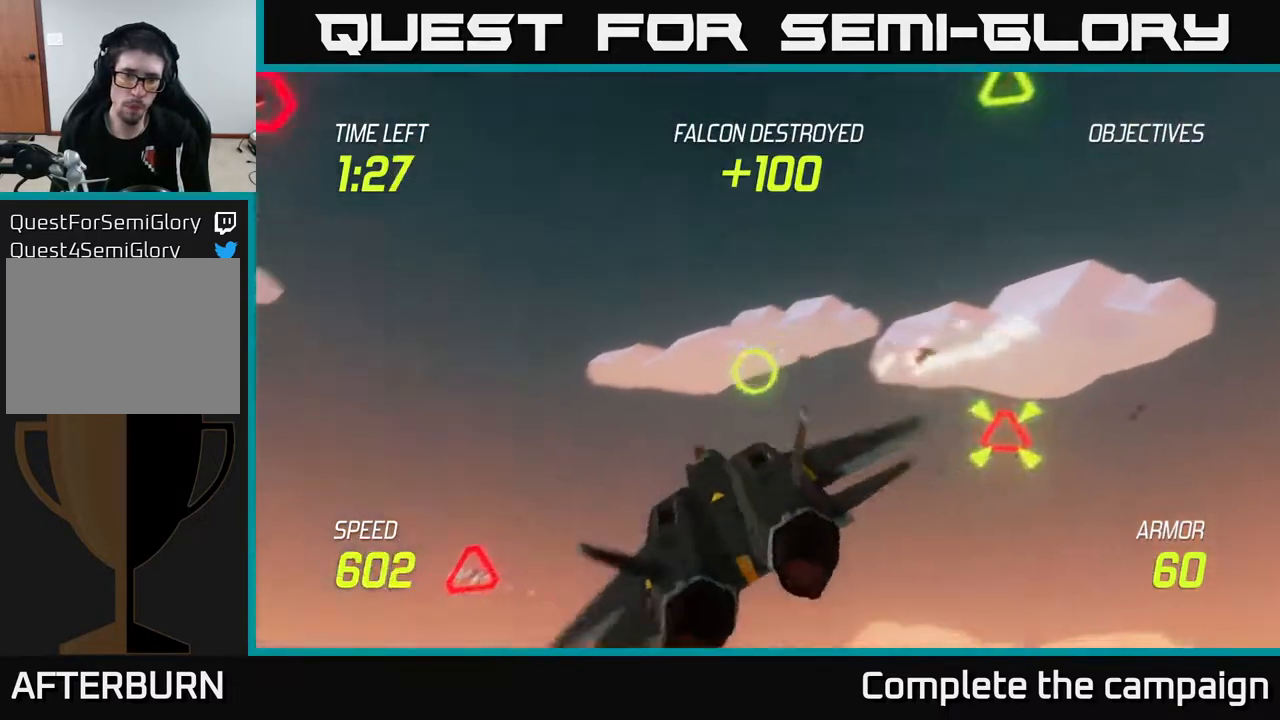
{"buttons": ["L2", "R2"], "left_stick": "right", "right_stick": "center", "events": [[133, "L2", "down"], [417, "R2", "down"], [450, "left_stick", "right"]]}
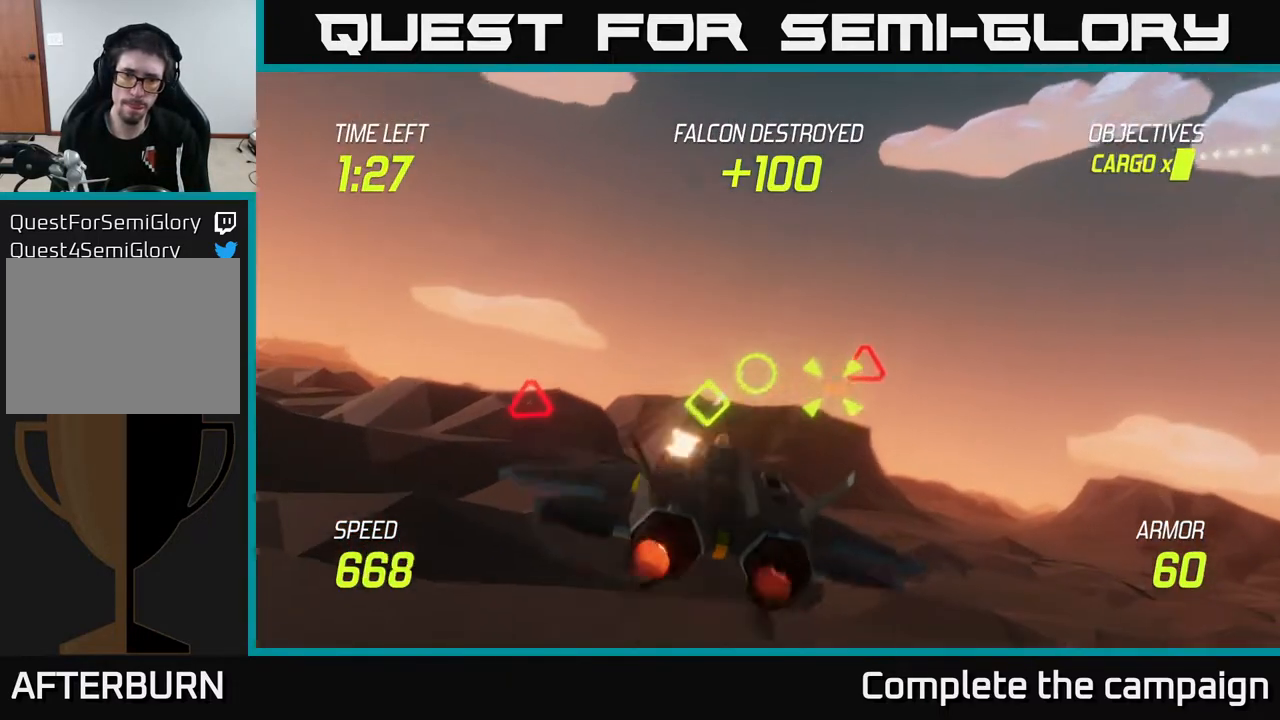
{"buttons": [], "left_stick": "down-left", "right_stick": "center", "events": [[83, "R2", "up"], [100, "left_stick", "left"], [117, "L2", "up"], [183, "R2", "down"], [267, "R2", "up"], [317, "left_stick", "up-left"], [350, "R2", "down"], [483, "left_stick", "down-left"], [500, "R2", "up"]]}
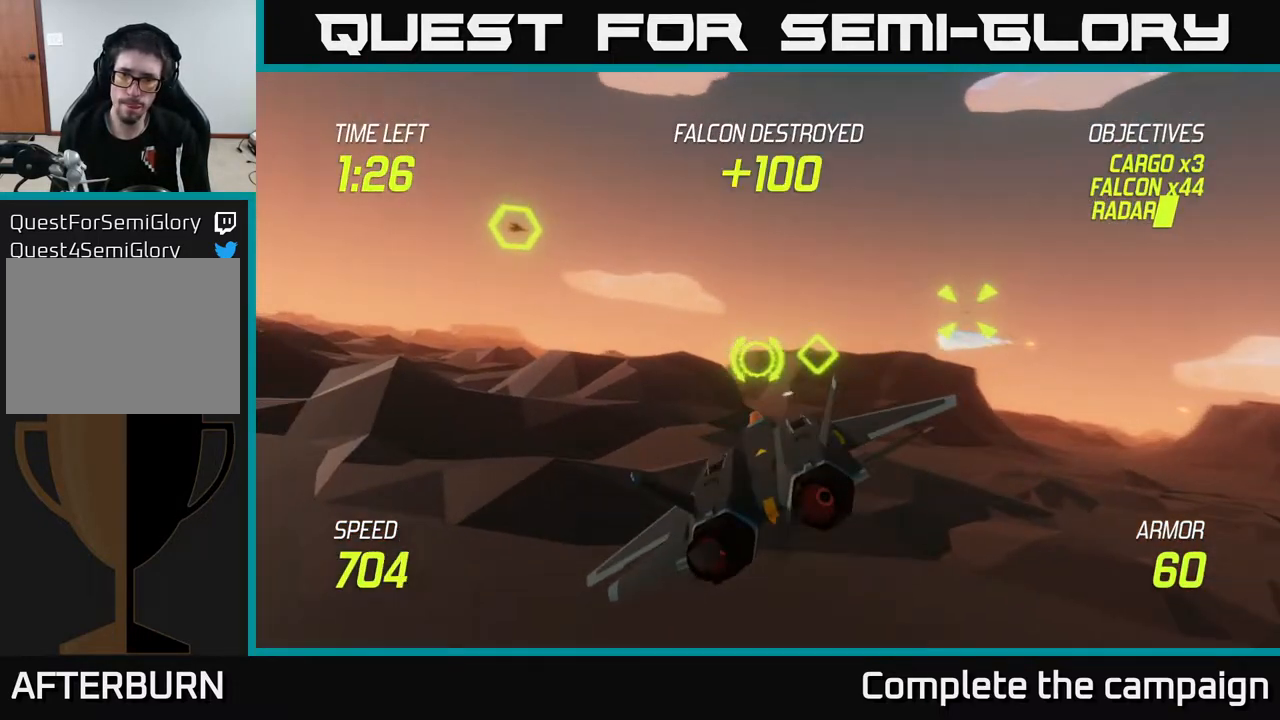
{"buttons": [], "left_stick": "up-right", "right_stick": "center", "events": [[50, "L2", "down"], [133, "L2", "up"], [217, "L2", "down"], [233, "left_stick", "up-right"], [367, "L2", "up"]]}
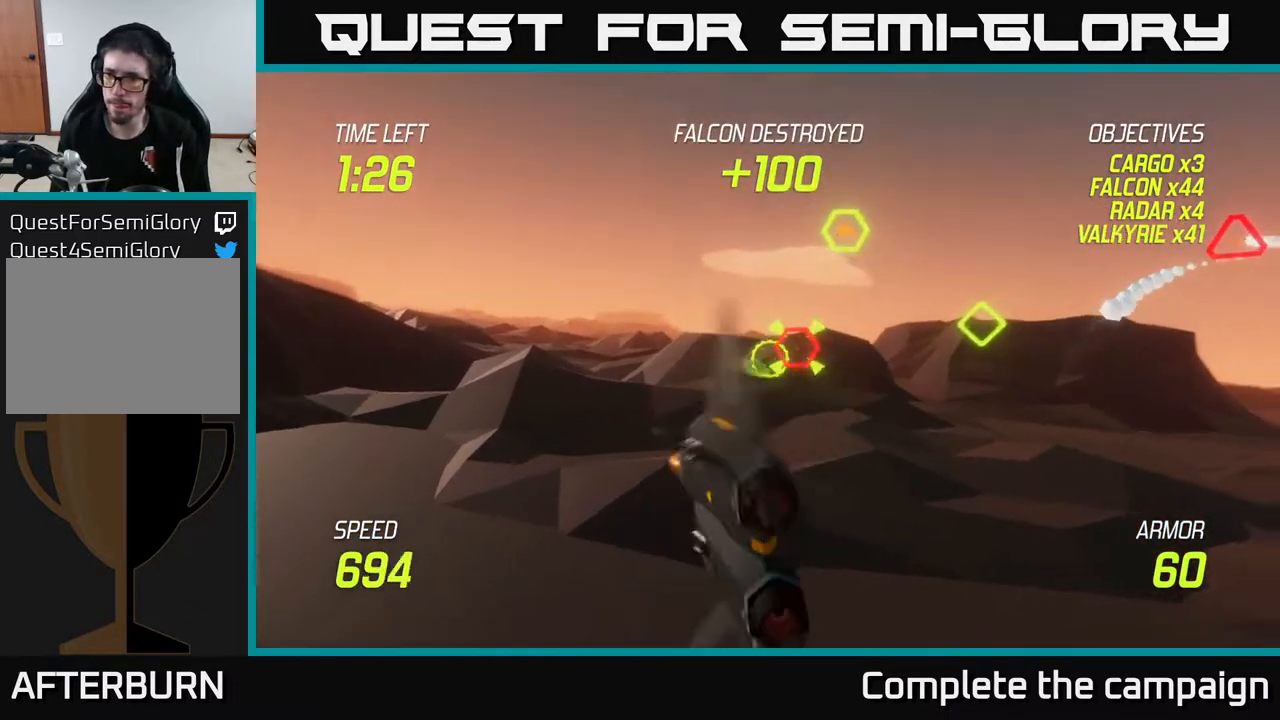
{"buttons": [], "left_stick": "down-left", "right_stick": "center", "events": [[383, "left_stick", "up-left"], [467, "left_stick", "down-left"]]}
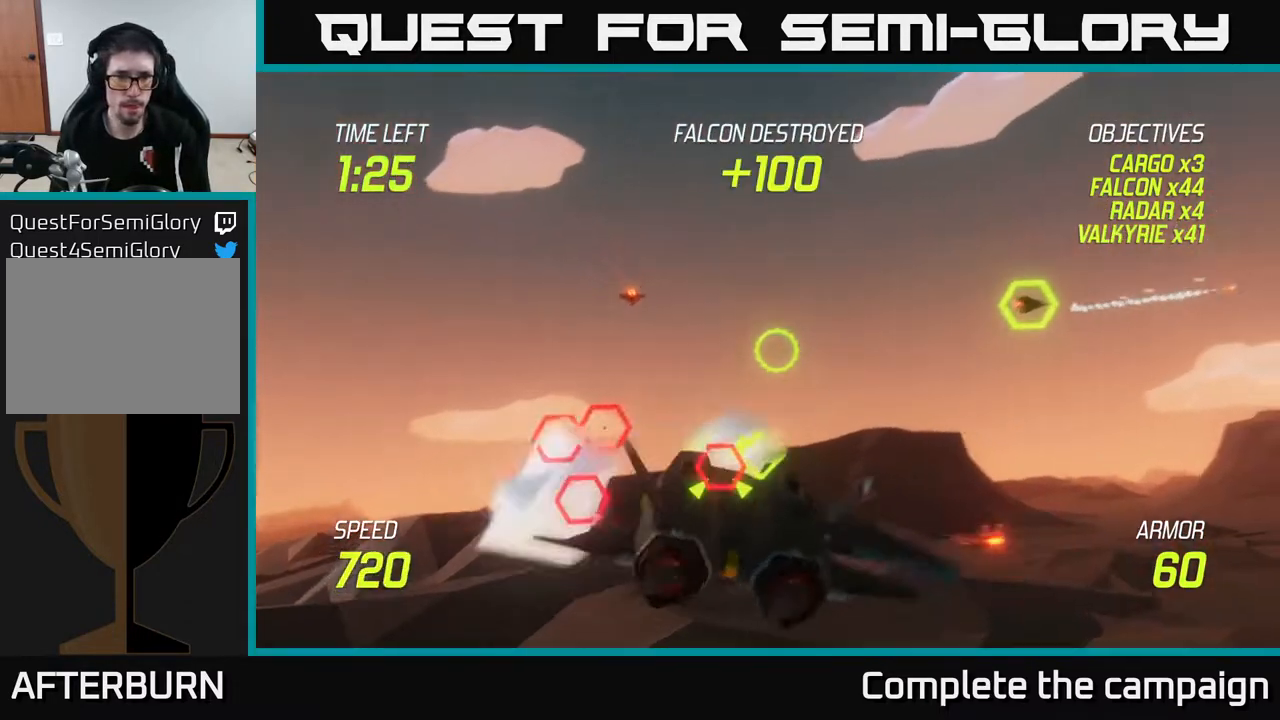
{"buttons": ["L2"], "left_stick": "up-right", "right_stick": "center", "events": [[67, "L2", "down"], [383, "left_stick", "right"], [467, "left_stick", "up-right"]]}
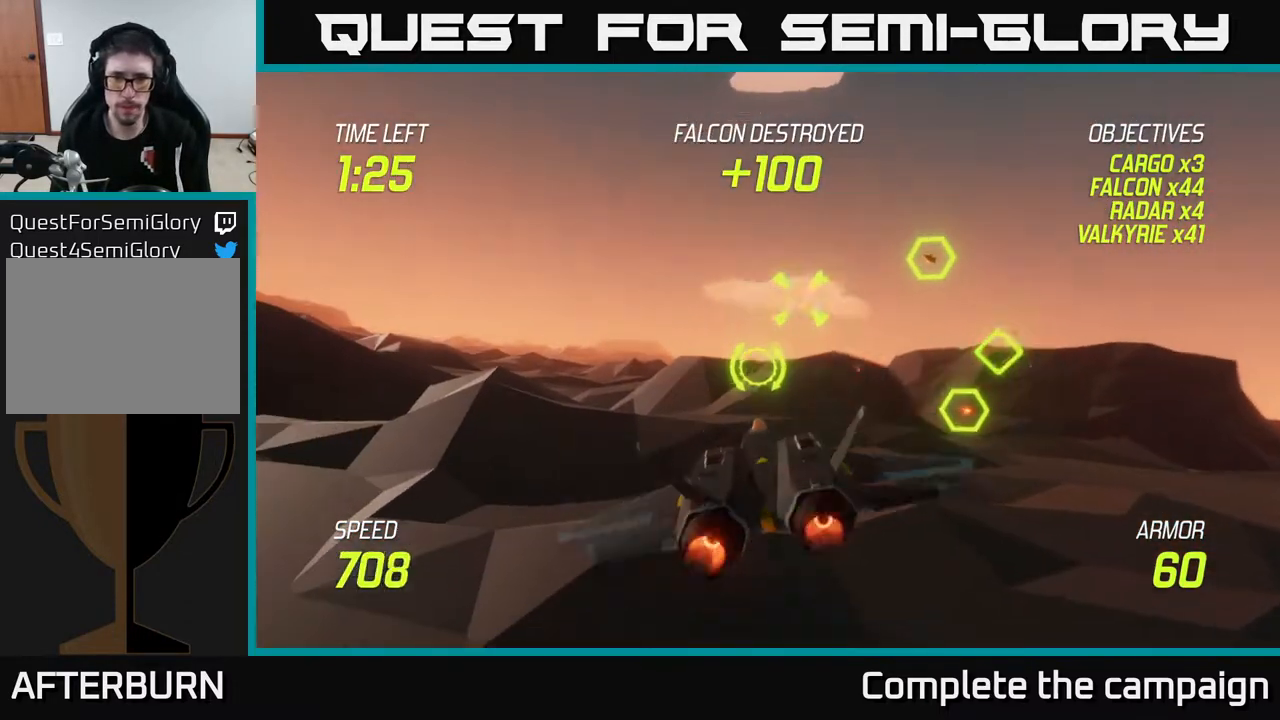
{"buttons": ["L2"], "left_stick": "center", "right_stick": "center", "events": [[17, "left_stick", "up"], [150, "R2", "down"], [183, "left_stick", "center"], [250, "R2", "up"], [333, "R2", "down"], [483, "R2", "up"]]}